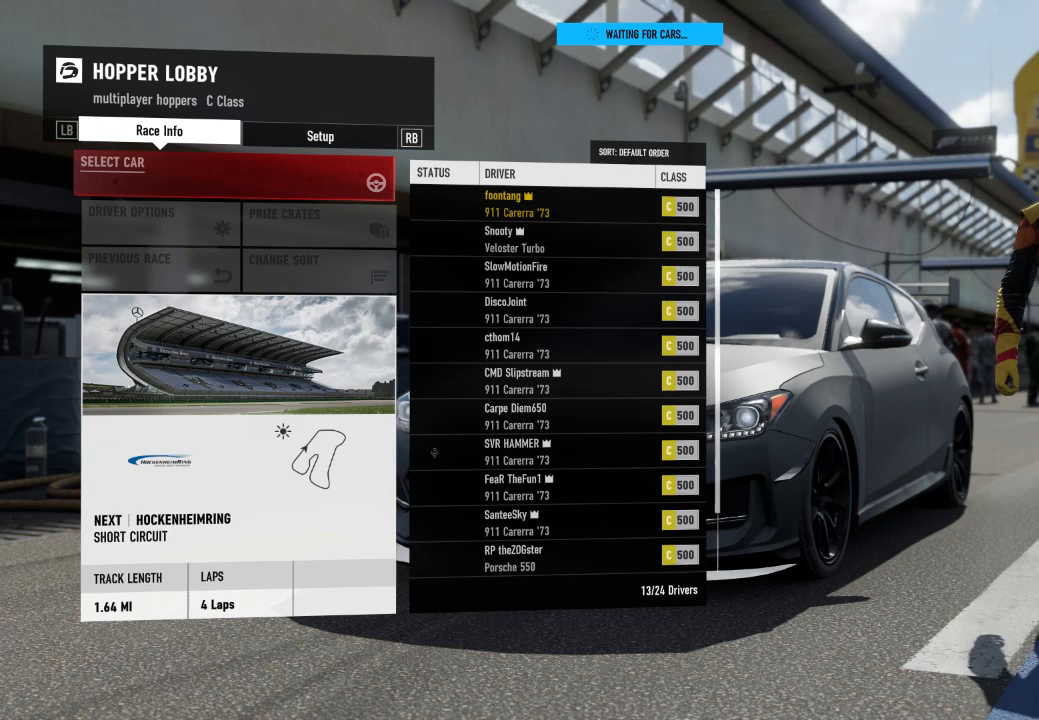
Gameplay with a controller (Xbox layout); each line is a JSON object with the inputs held at the frame after it. "events" lists button and stick changes between this image and that frame as [ms after this image, input, new state], when the widget could be followed in between.
{"buttons": ["R3"], "left_stick": "center", "right_stick": "center", "events": [[433, "R3", "down"]]}
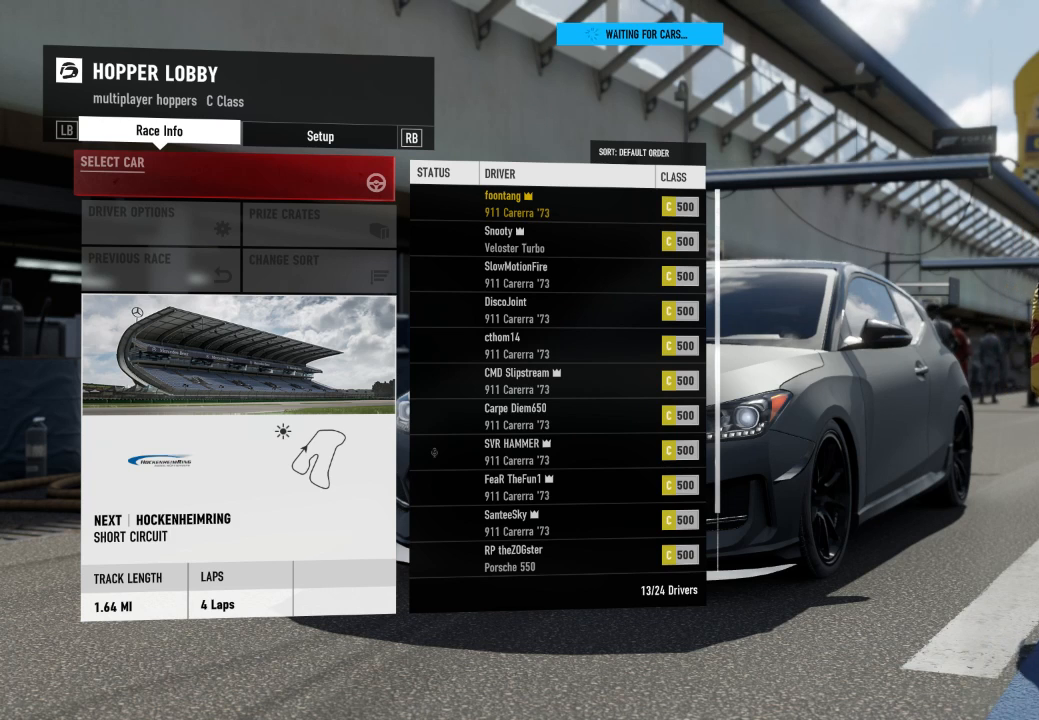
{"buttons": [], "left_stick": "center", "right_stick": "center", "events": [[200, "R3", "up"]]}
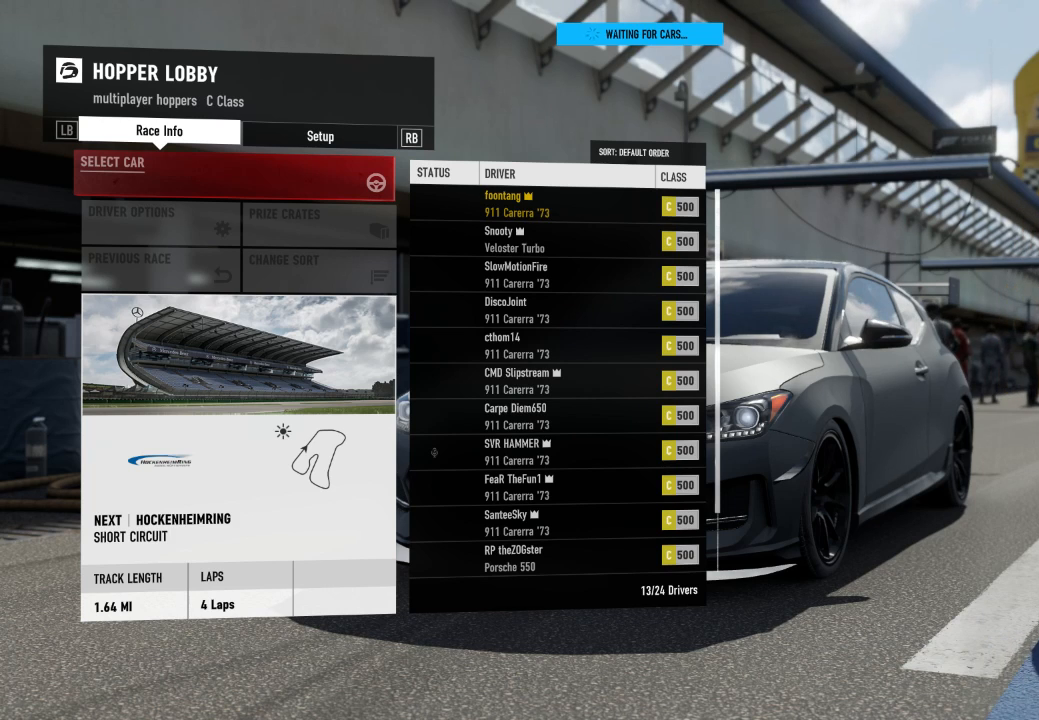
{"buttons": [], "left_stick": "center", "right_stick": "center", "events": []}
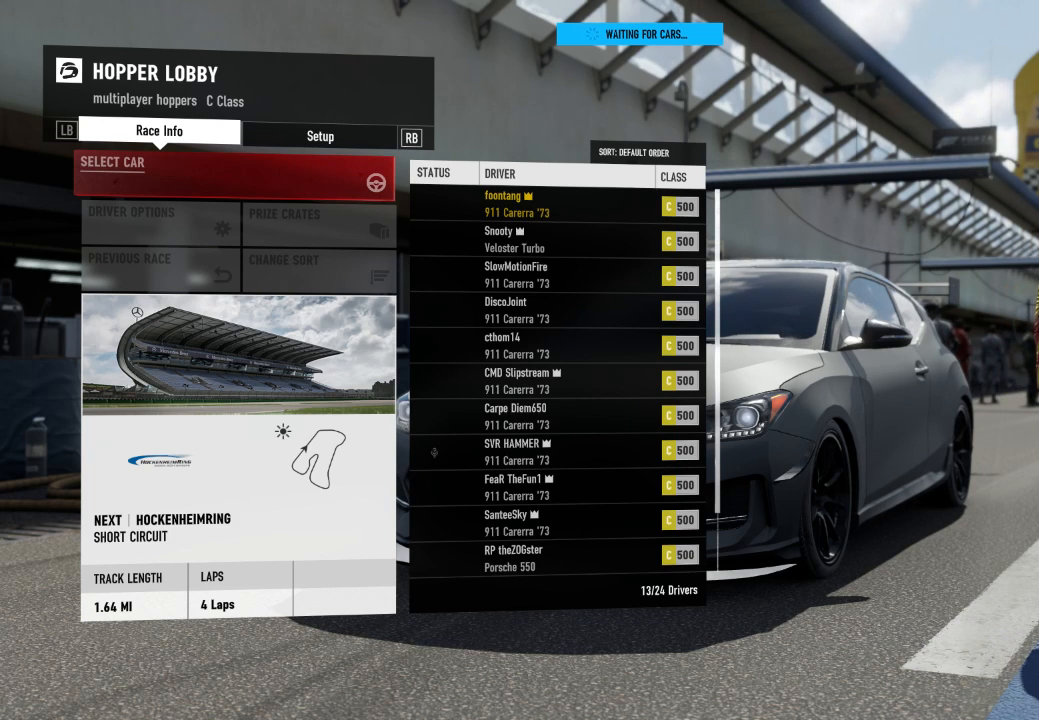
{"buttons": [], "left_stick": "center", "right_stick": "center", "events": []}
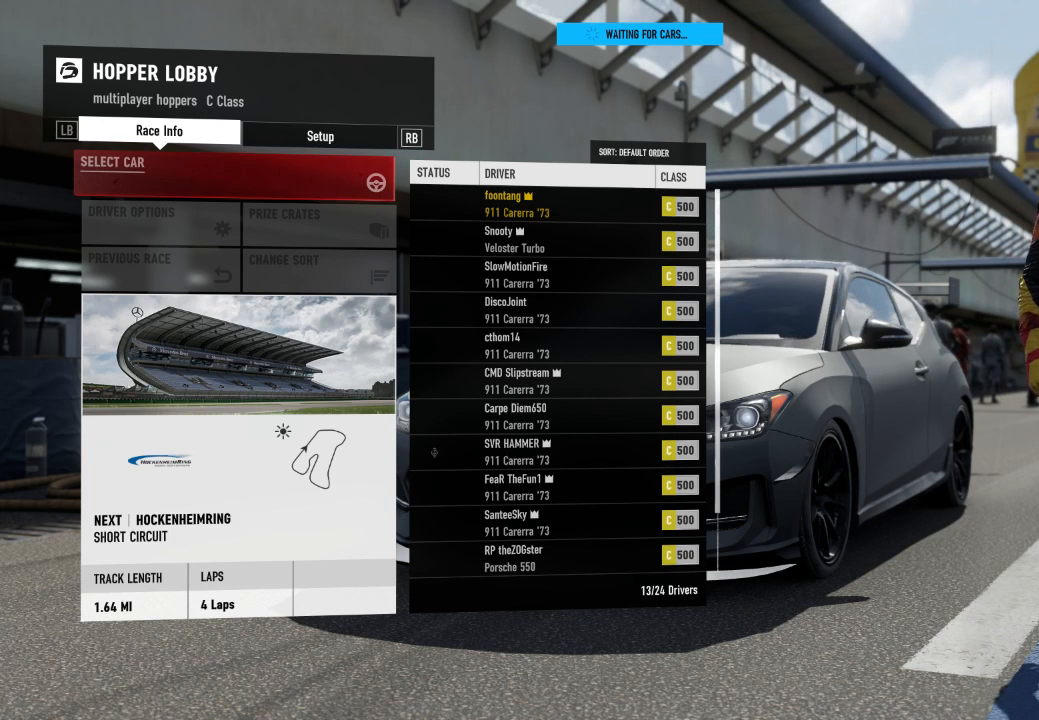
{"buttons": [], "left_stick": "center", "right_stick": "center", "events": []}
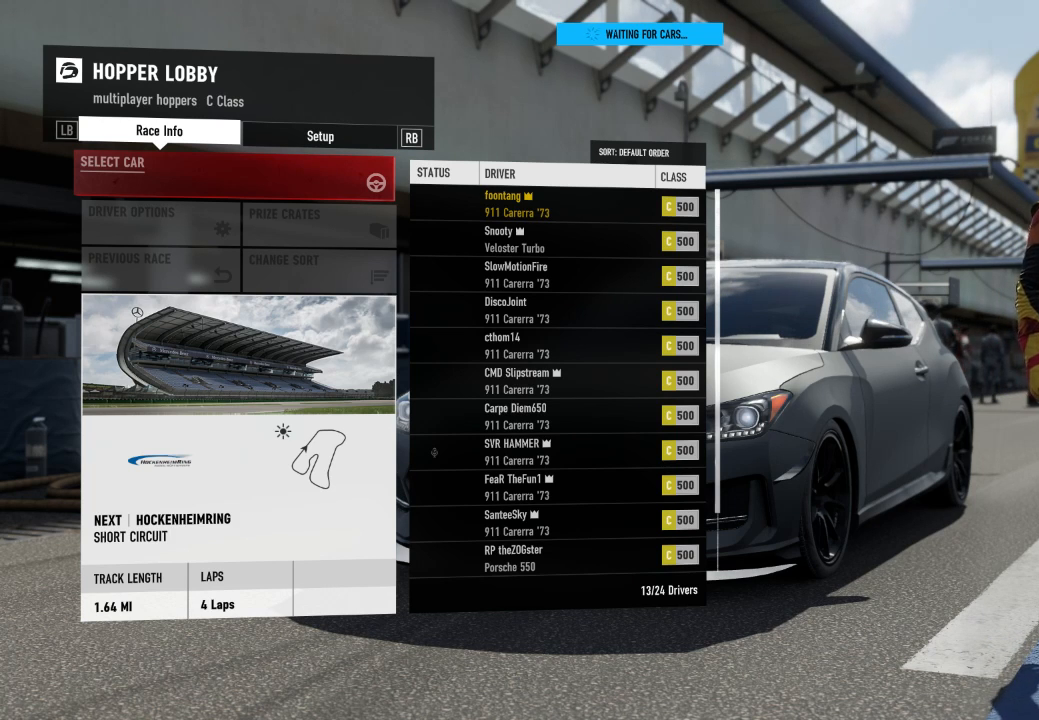
{"buttons": [], "left_stick": "center", "right_stick": "center", "events": []}
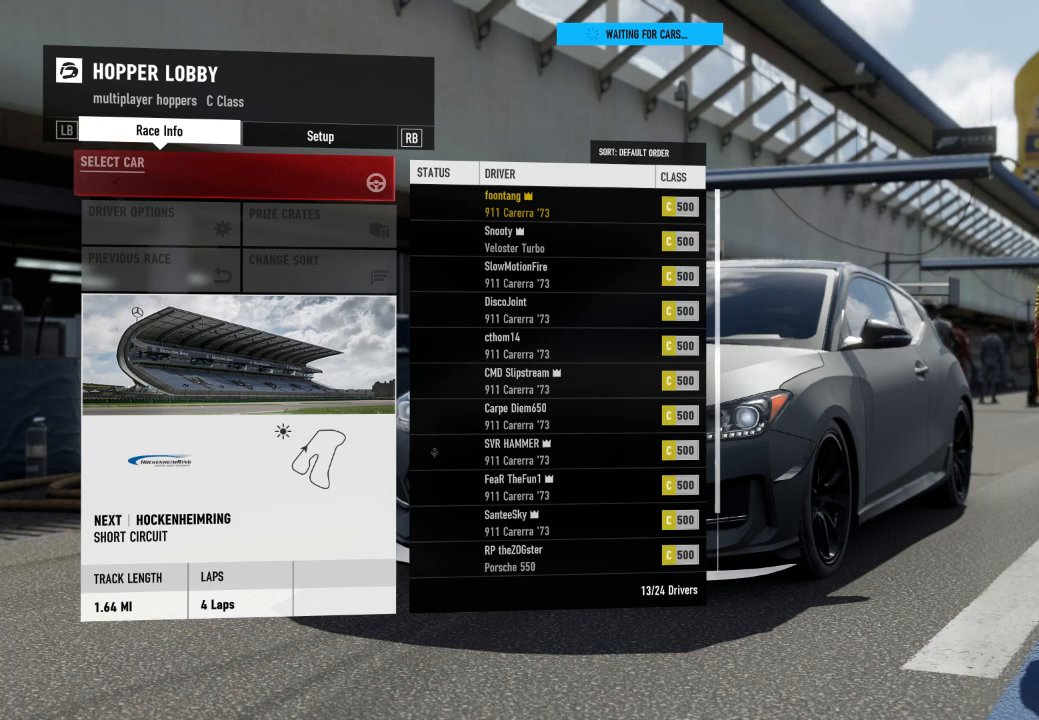
{"buttons": ["R2"], "left_stick": "center", "right_stick": "center", "events": [[100, "R2", "down"]]}
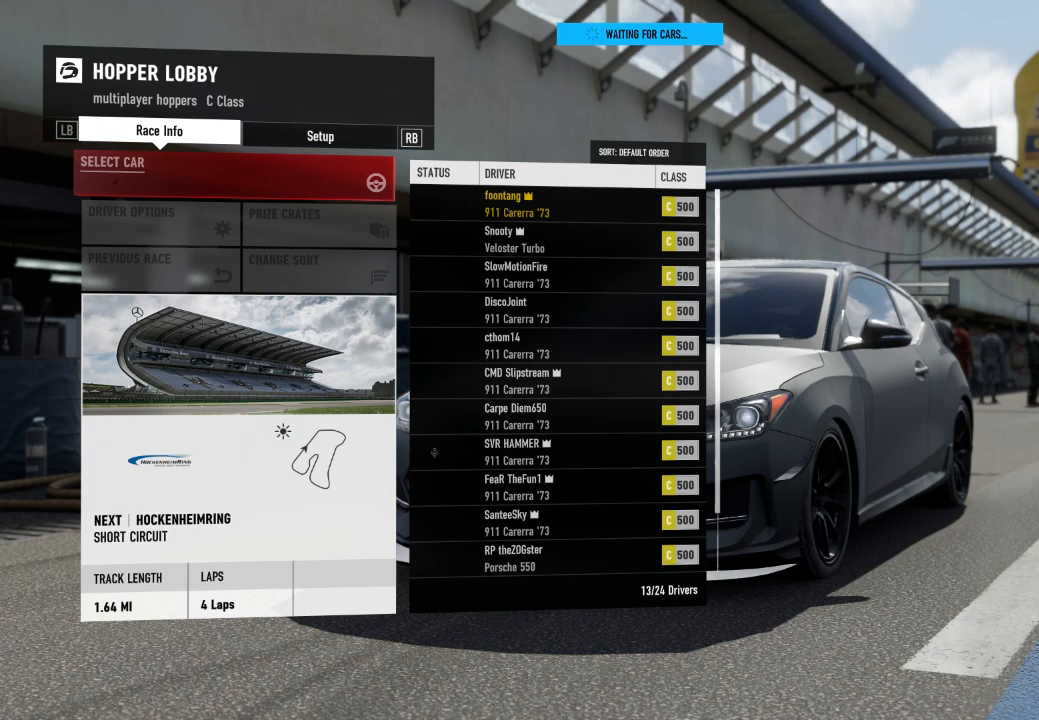
{"buttons": ["R2"], "left_stick": "center", "right_stick": "center", "events": []}
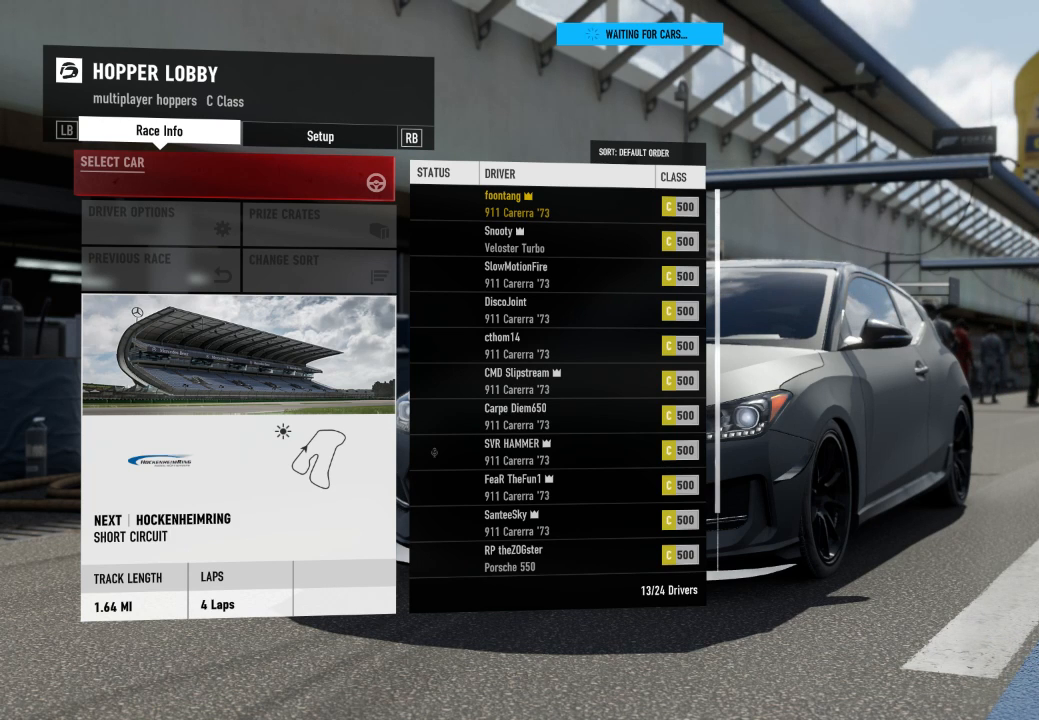
{"buttons": ["R2"], "left_stick": "center", "right_stick": "center", "events": []}
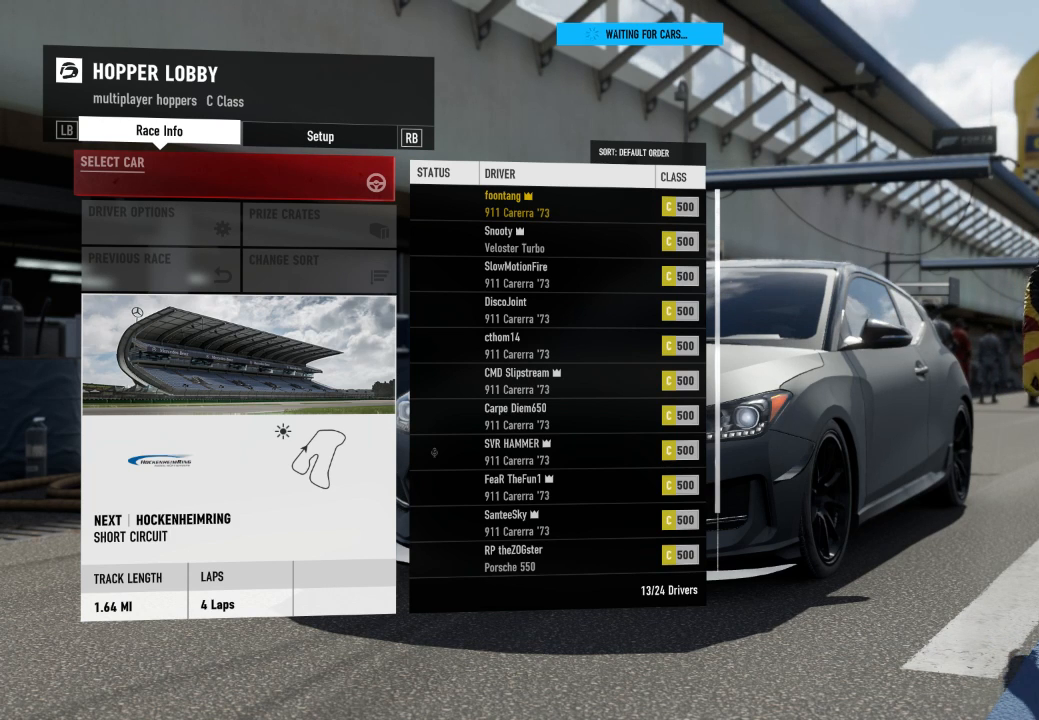
{"buttons": ["R2"], "left_stick": "center", "right_stick": "center", "events": []}
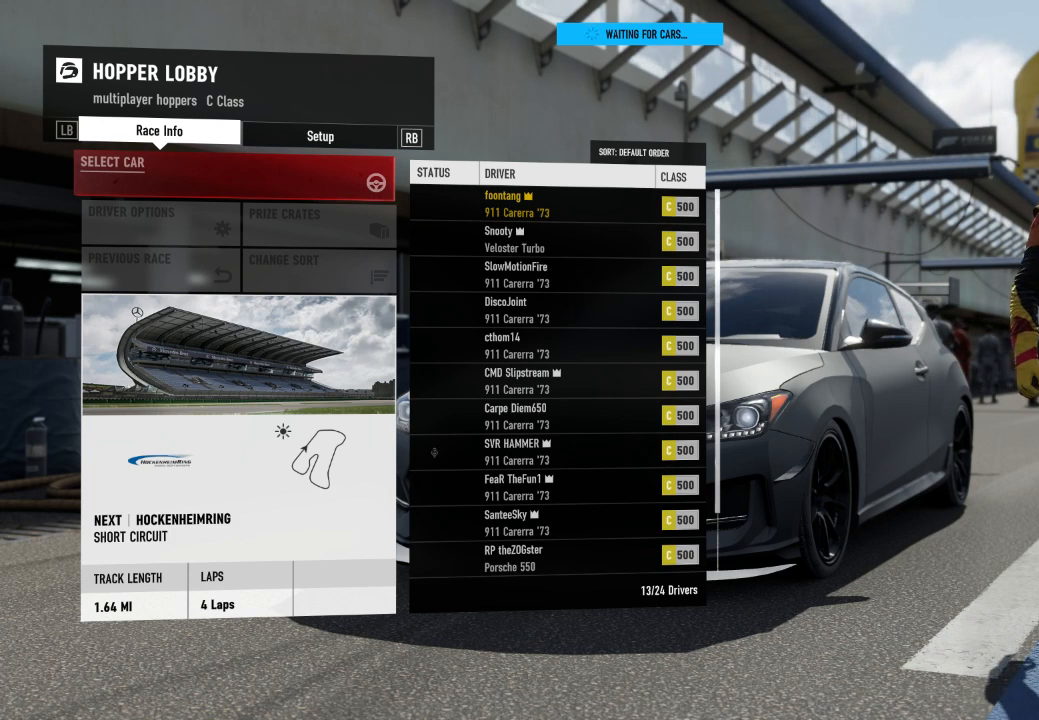
{"buttons": ["R2"], "left_stick": "center", "right_stick": "center", "events": []}
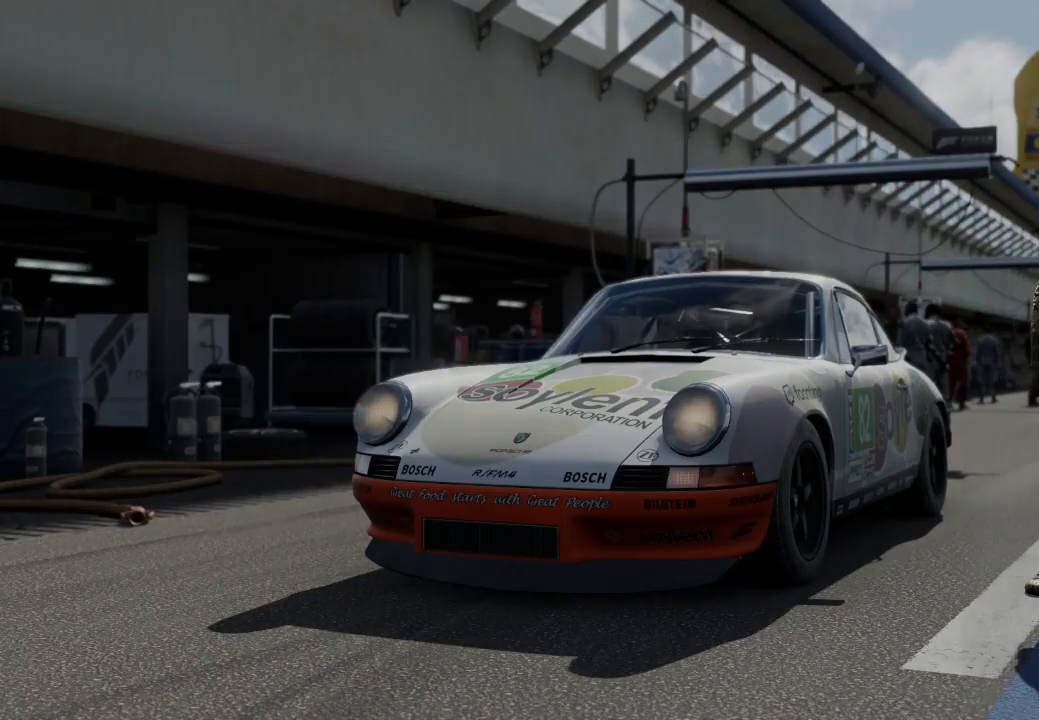
{"buttons": ["R2"], "left_stick": "center", "right_stick": "center", "events": []}
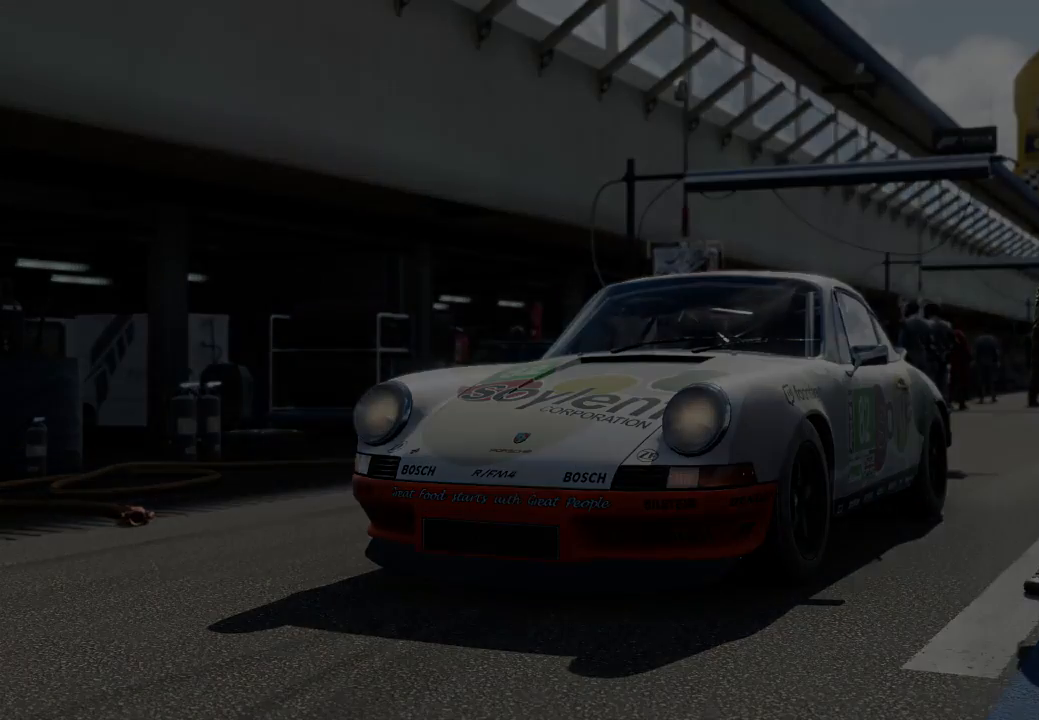
{"buttons": ["R2"], "left_stick": "center", "right_stick": "center", "events": []}
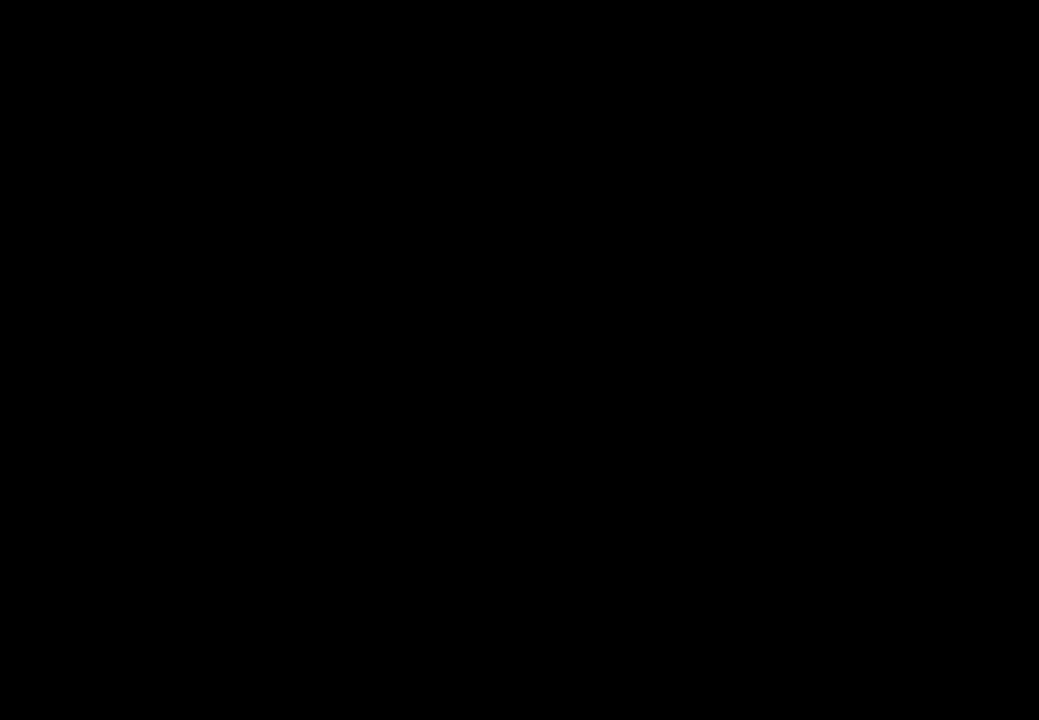
{"buttons": ["R2"], "left_stick": "center", "right_stick": "center", "events": []}
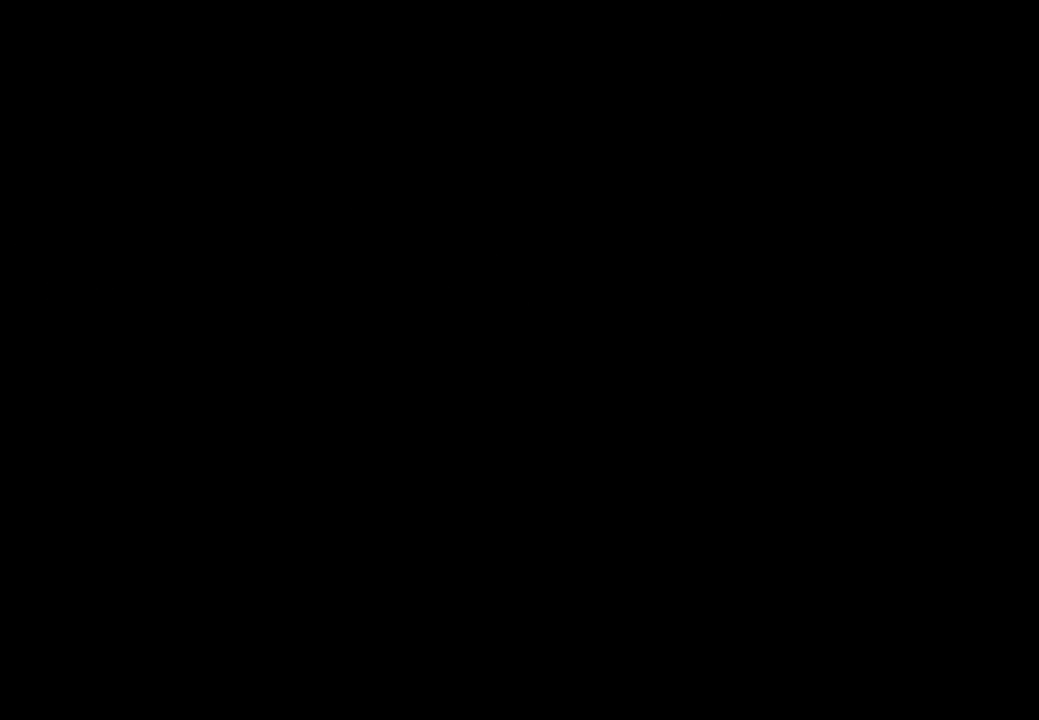
{"buttons": ["R2"], "left_stick": "center", "right_stick": "center", "events": []}
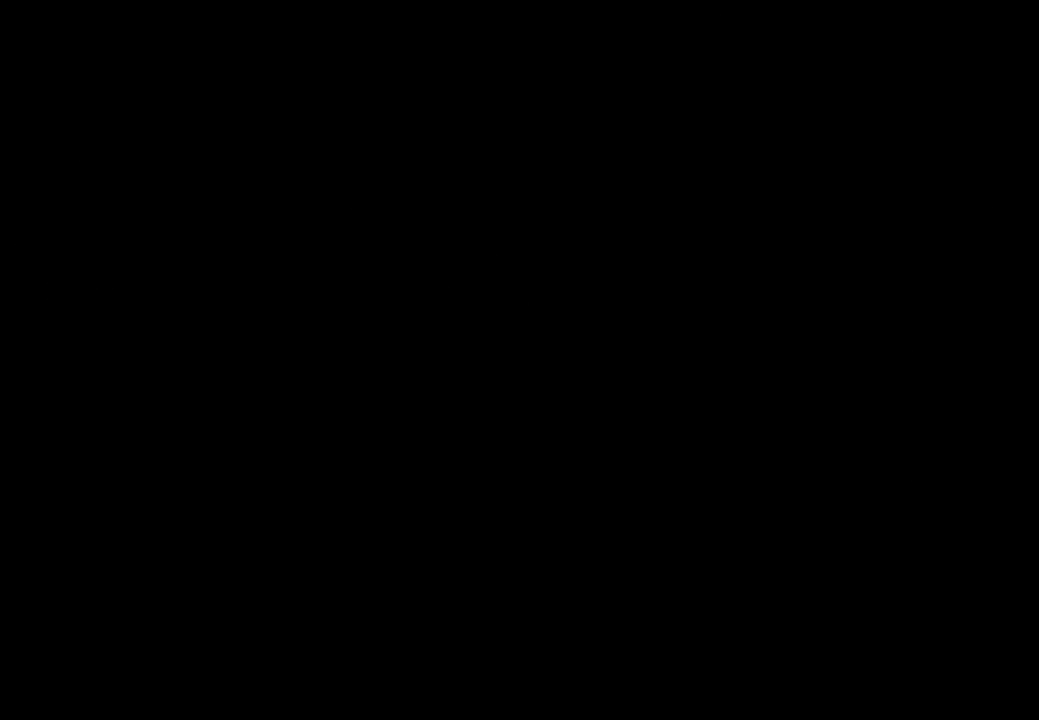
{"buttons": ["R2"], "left_stick": "center", "right_stick": "center", "events": []}
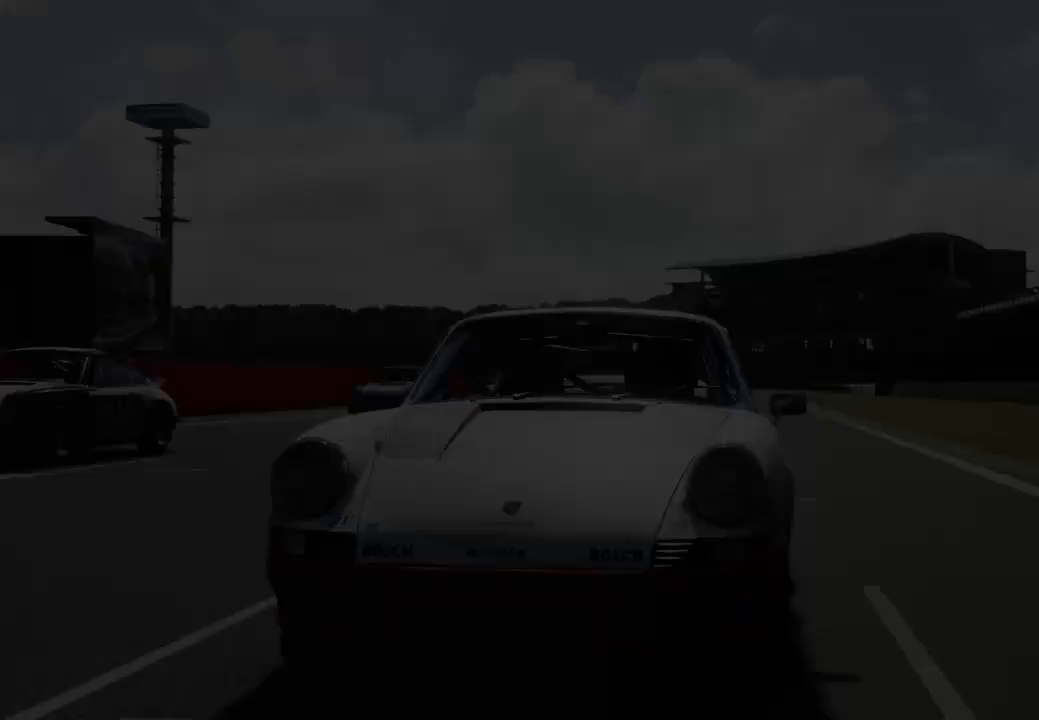
{"buttons": ["R2"], "left_stick": "center", "right_stick": "center", "events": []}
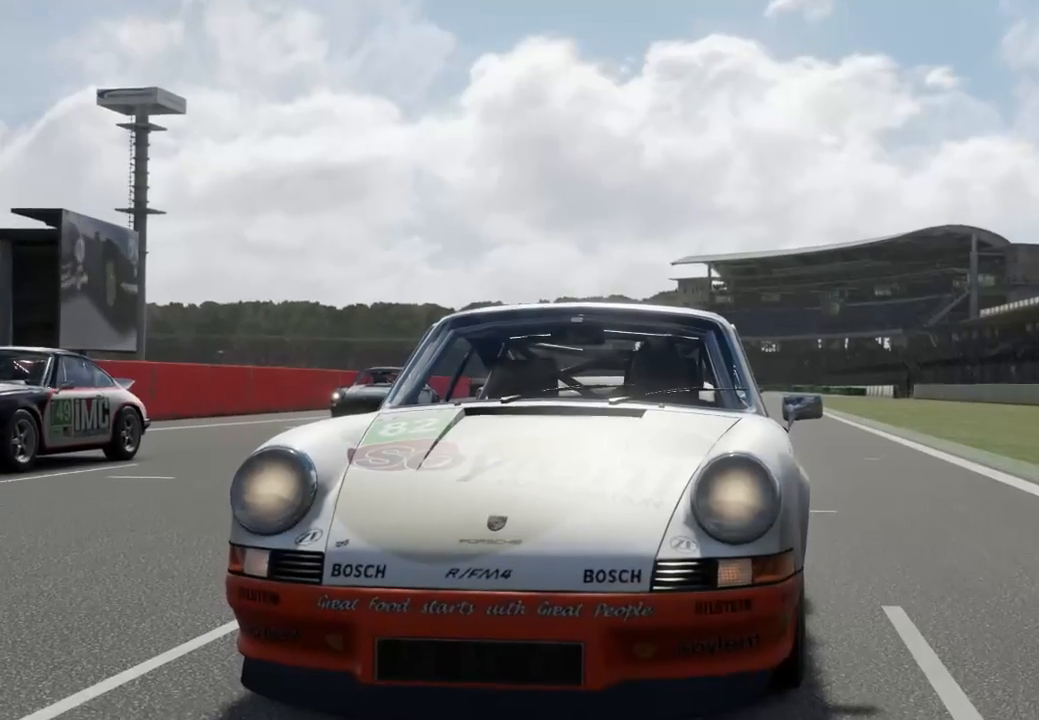
{"buttons": ["R2"], "left_stick": "center", "right_stick": "center", "events": []}
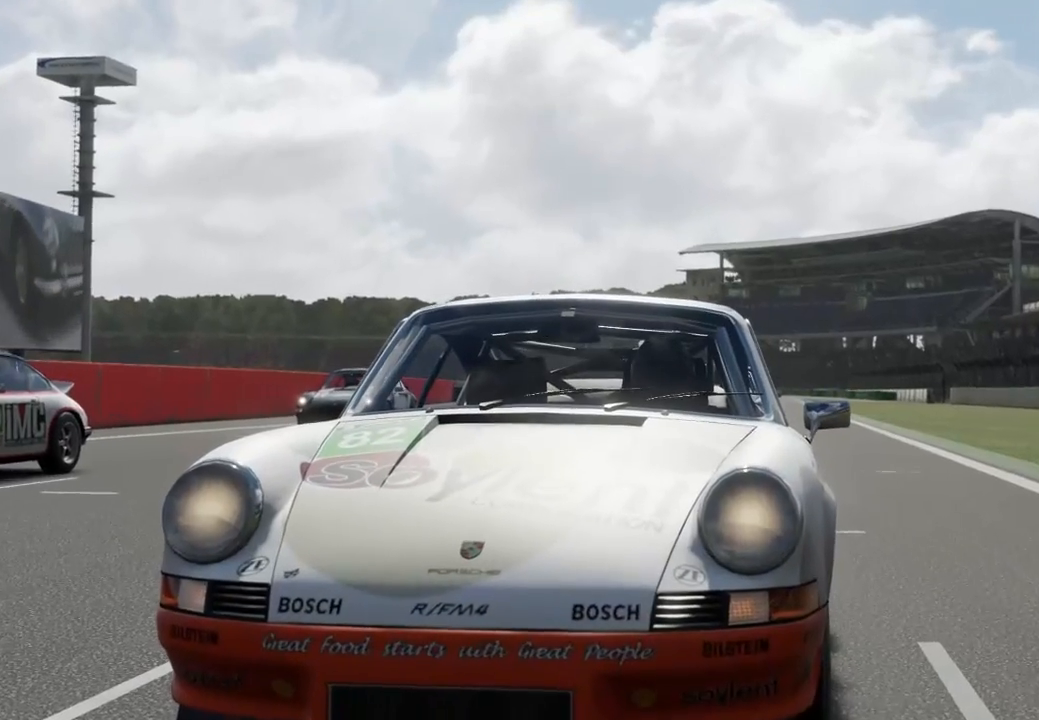
{"buttons": ["R2"], "left_stick": "center", "right_stick": "center", "events": [[67, "L2", "down"], [133, "L2", "up"], [233, "L2", "down"], [300, "L2", "up"]]}
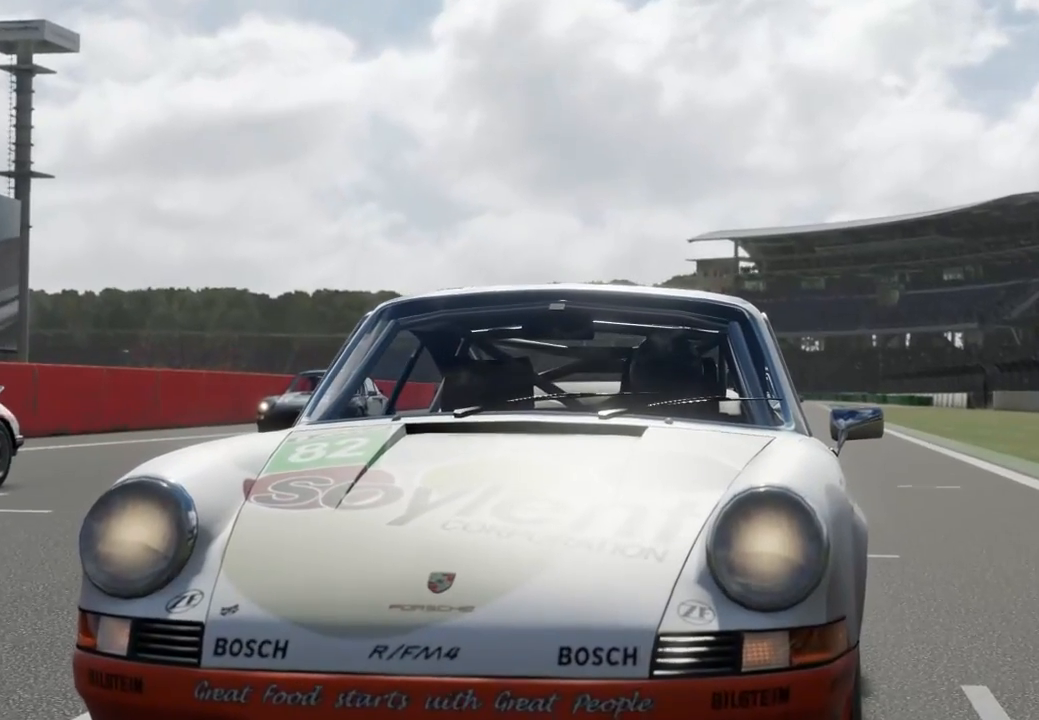
{"buttons": ["R2"], "left_stick": "center", "right_stick": "center", "events": []}
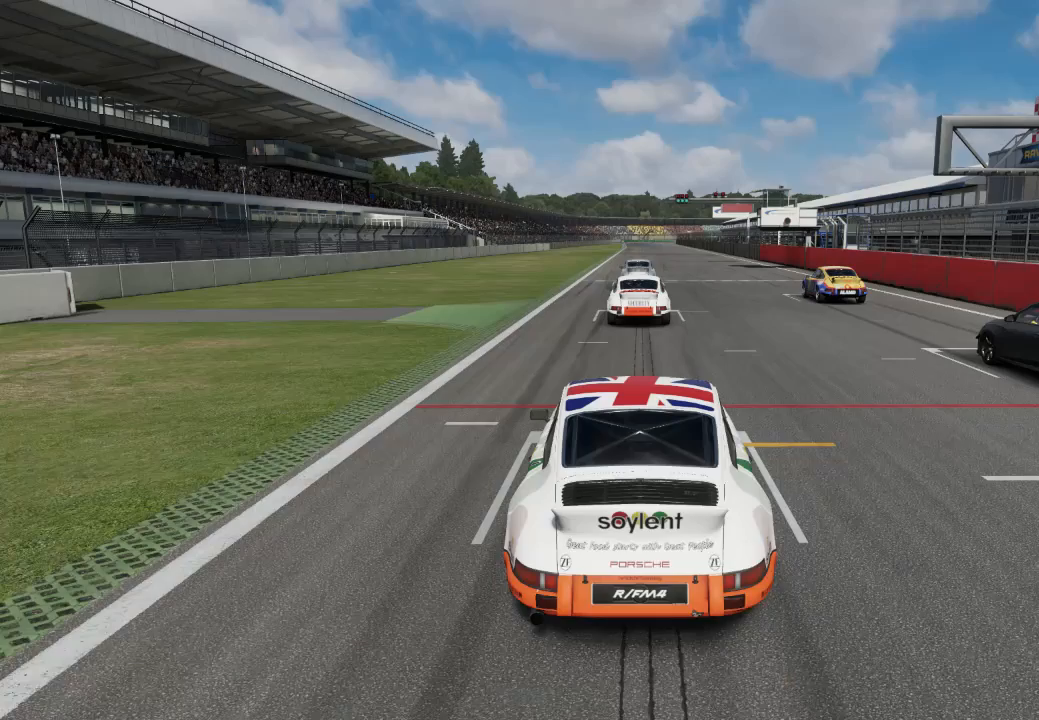
{"buttons": ["R2"], "left_stick": "center", "right_stick": "center", "events": []}
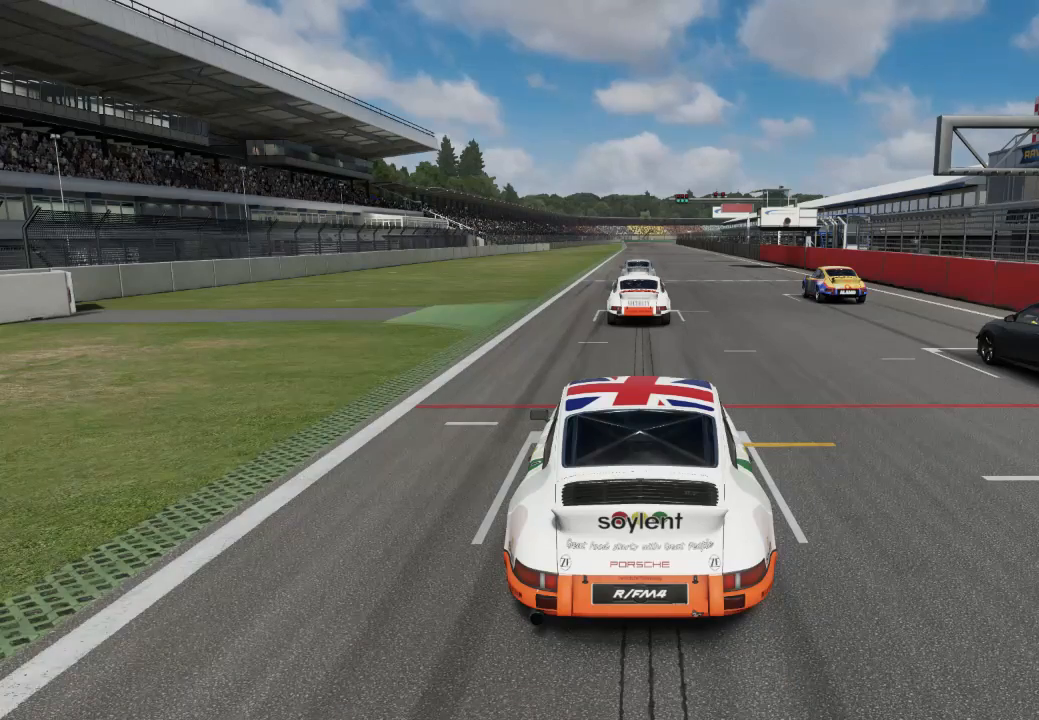
{"buttons": ["R2"], "left_stick": "center", "right_stick": "center", "events": []}
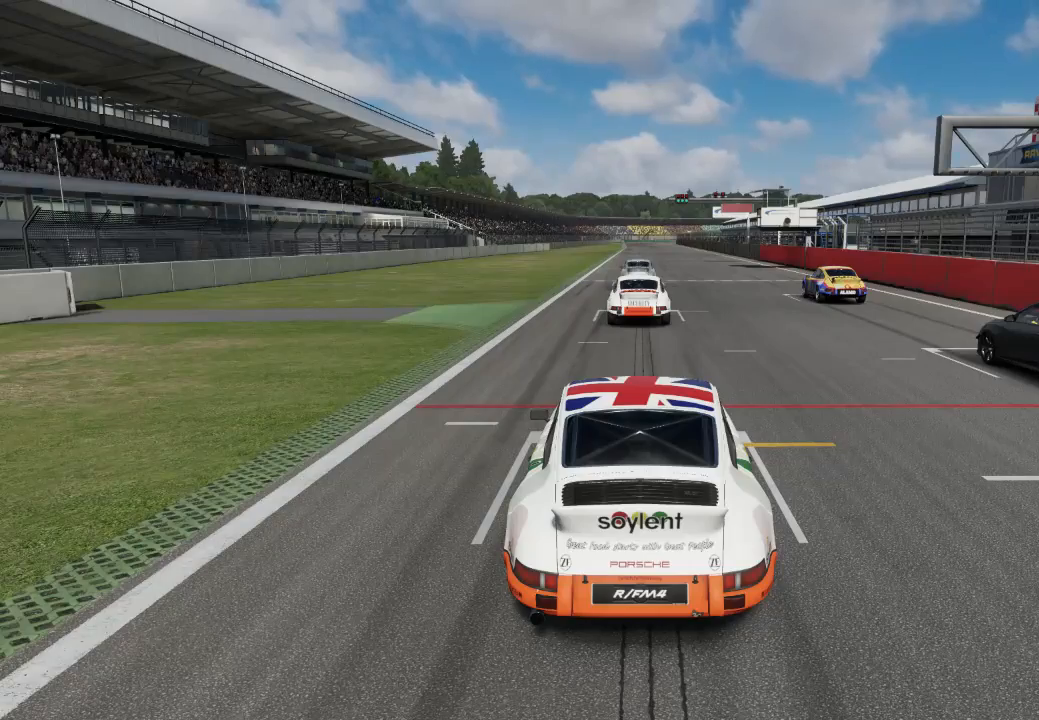
{"buttons": ["R2"], "left_stick": "center", "right_stick": "down", "events": [[400, "right_stick", "down-right"], [467, "right_stick", "down"]]}
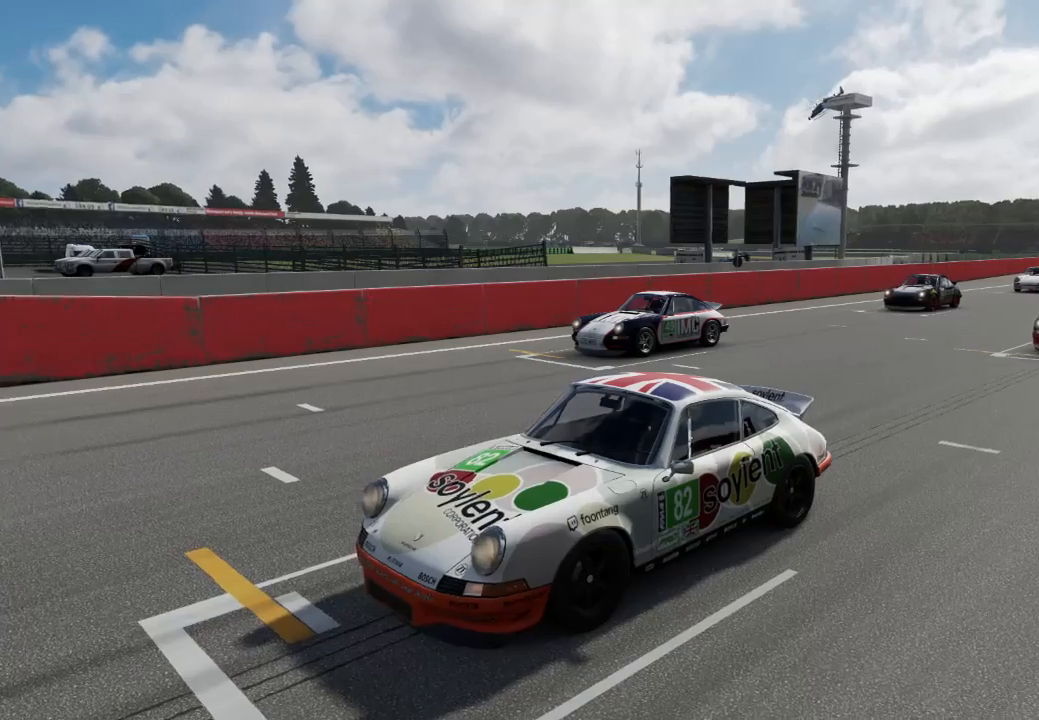
{"buttons": ["R2"], "left_stick": "center", "right_stick": "down", "events": []}
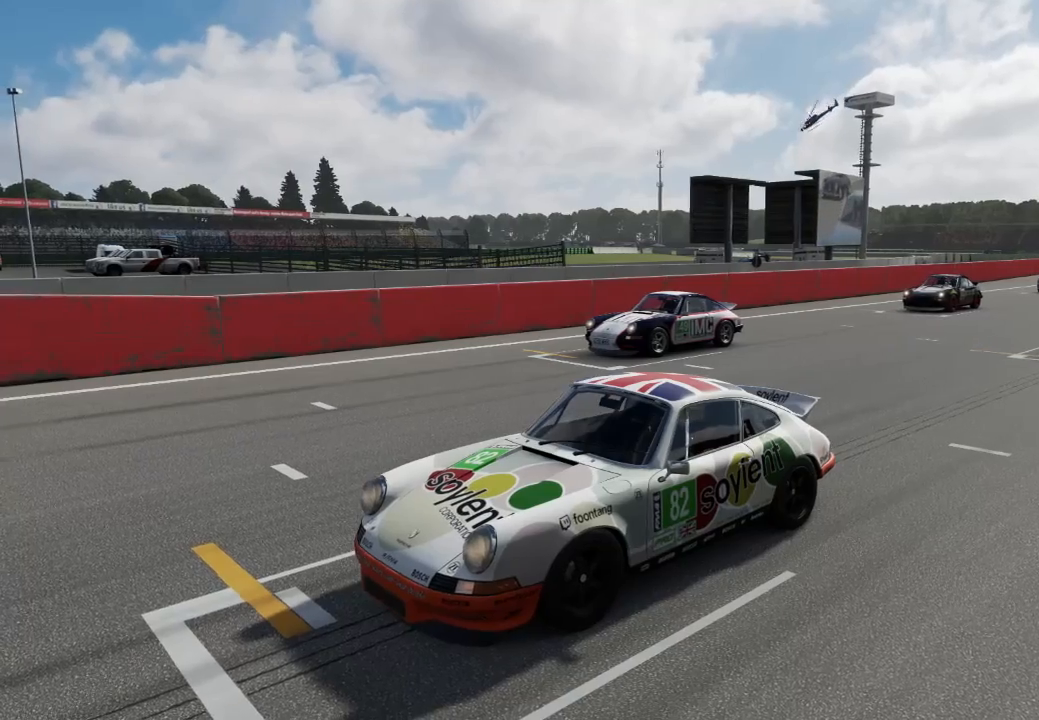
{"buttons": ["R2"], "left_stick": "center", "right_stick": "center", "events": [[467, "right_stick", "center"]]}
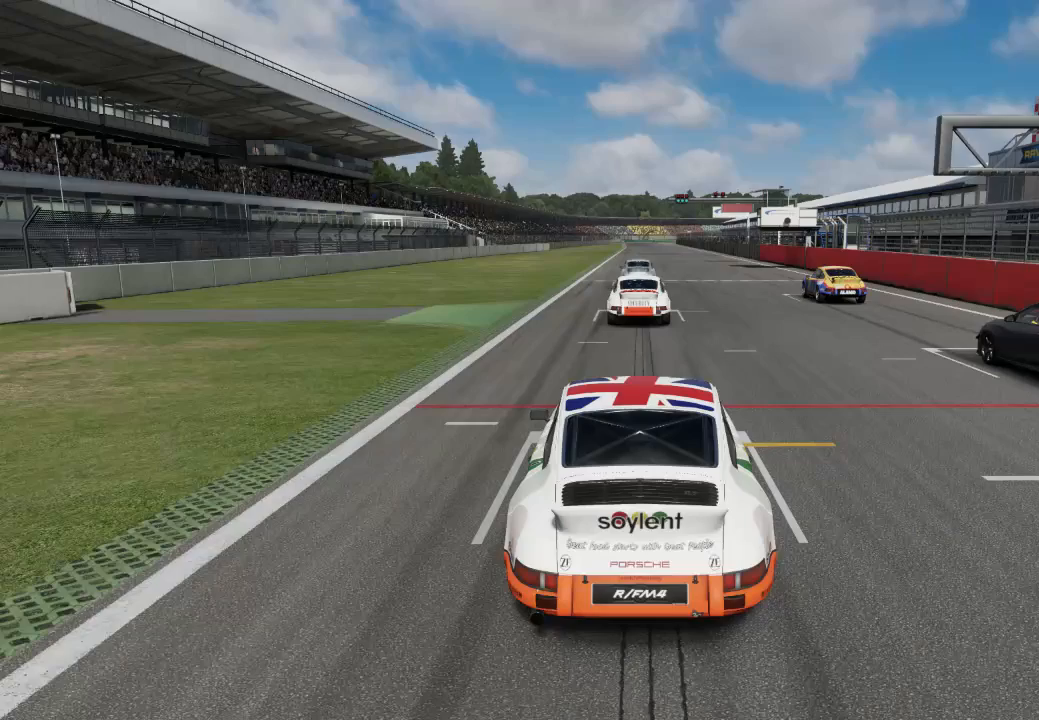
{"buttons": ["R2"], "left_stick": "center", "right_stick": "center", "events": []}
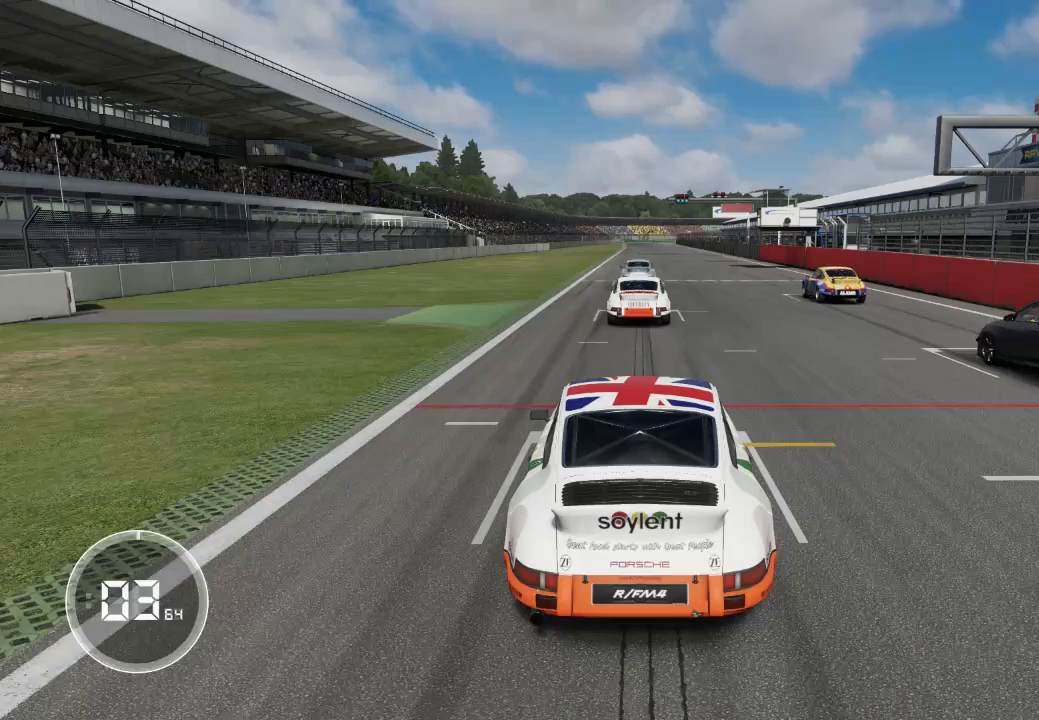
{"buttons": ["R2"], "left_stick": "center", "right_stick": "center", "events": []}
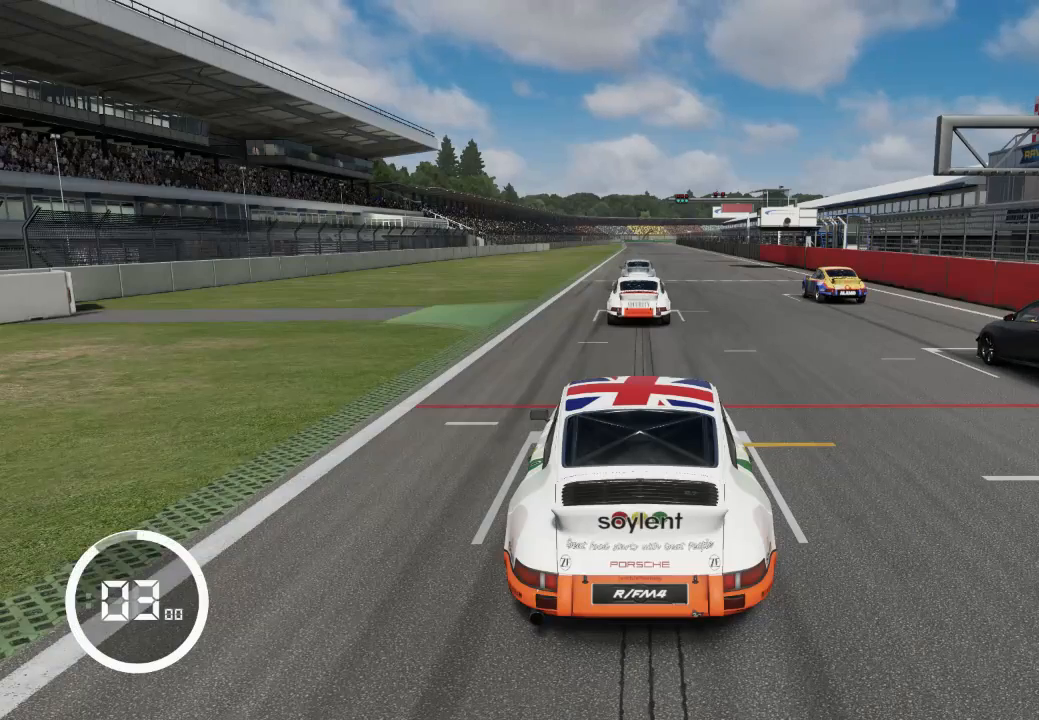
{"buttons": ["R2"], "left_stick": "center", "right_stick": "center", "events": []}
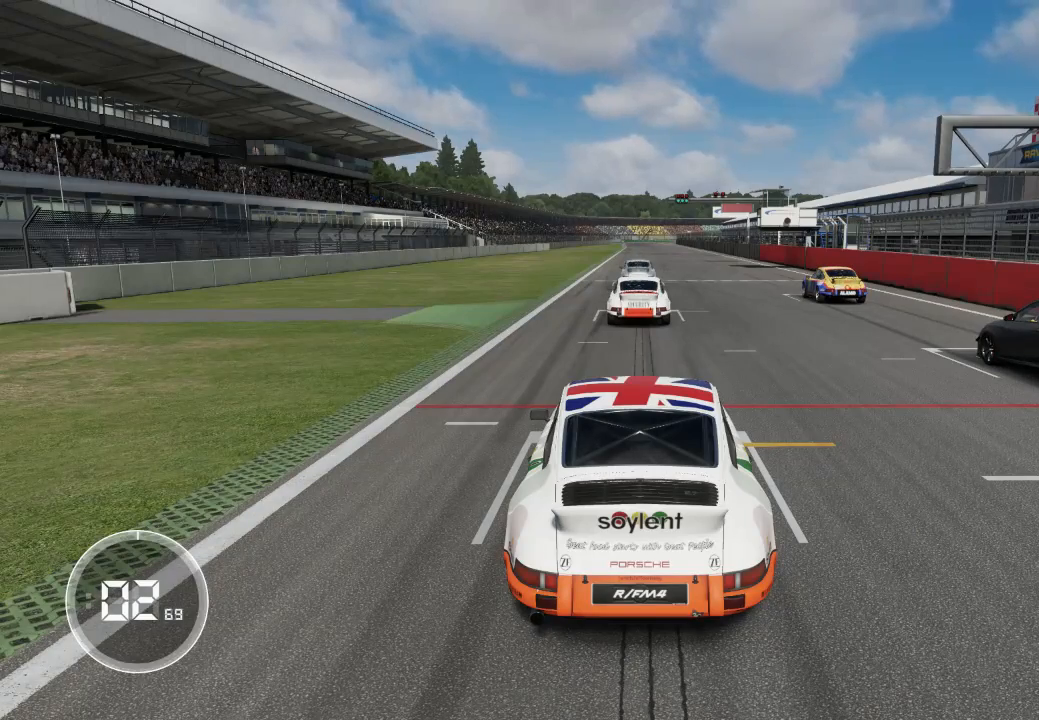
{"buttons": ["R2"], "left_stick": "center", "right_stick": "center", "events": []}
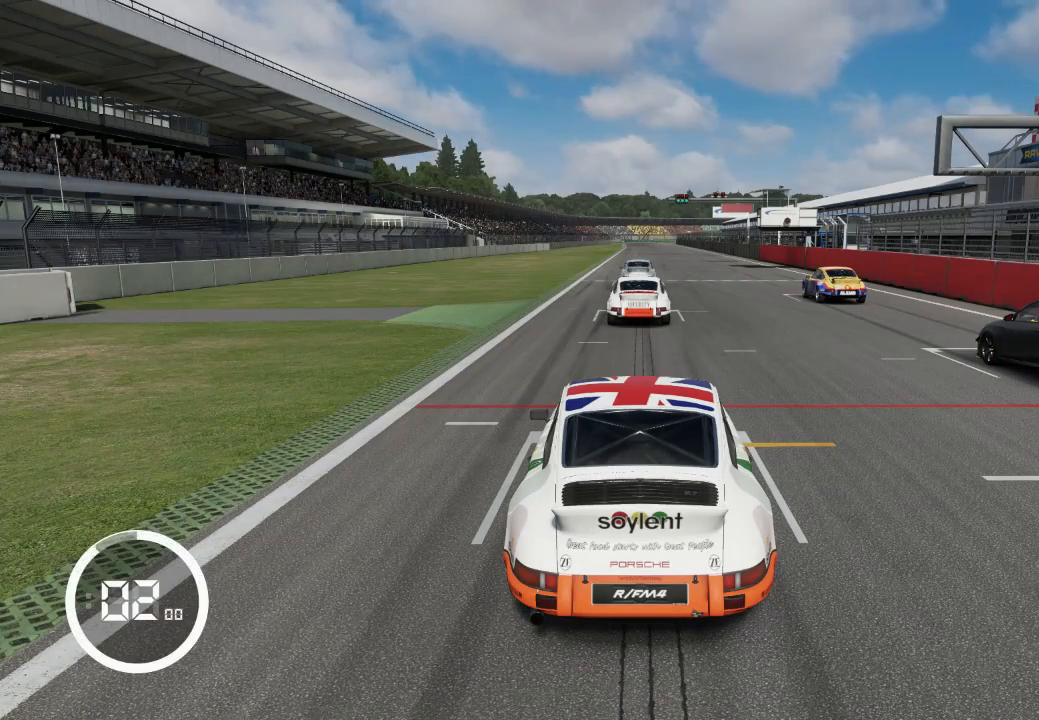
{"buttons": ["R2"], "left_stick": "center", "right_stick": "center", "events": []}